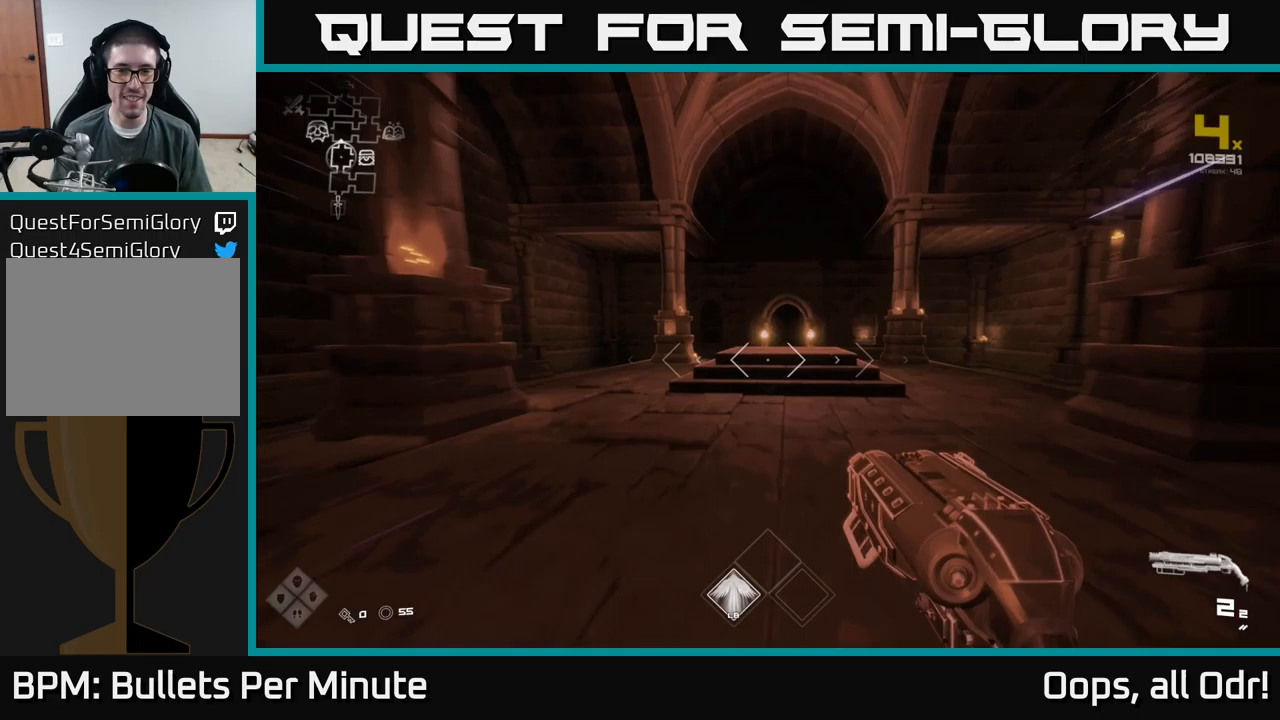
Gameplay with a controller (Xbox layout); each line is a JSON object with the inputs held at the frame after it (dt_ms = milliseconds from this image to that frame). "events" lists button and stick changes between this image and that frame as [ms after this image, input, new state], when the widget could be followed in between.
{"dt_ms": 250, "buttons": ["L1"], "left_stick": "up", "right_stick": "center", "events": []}
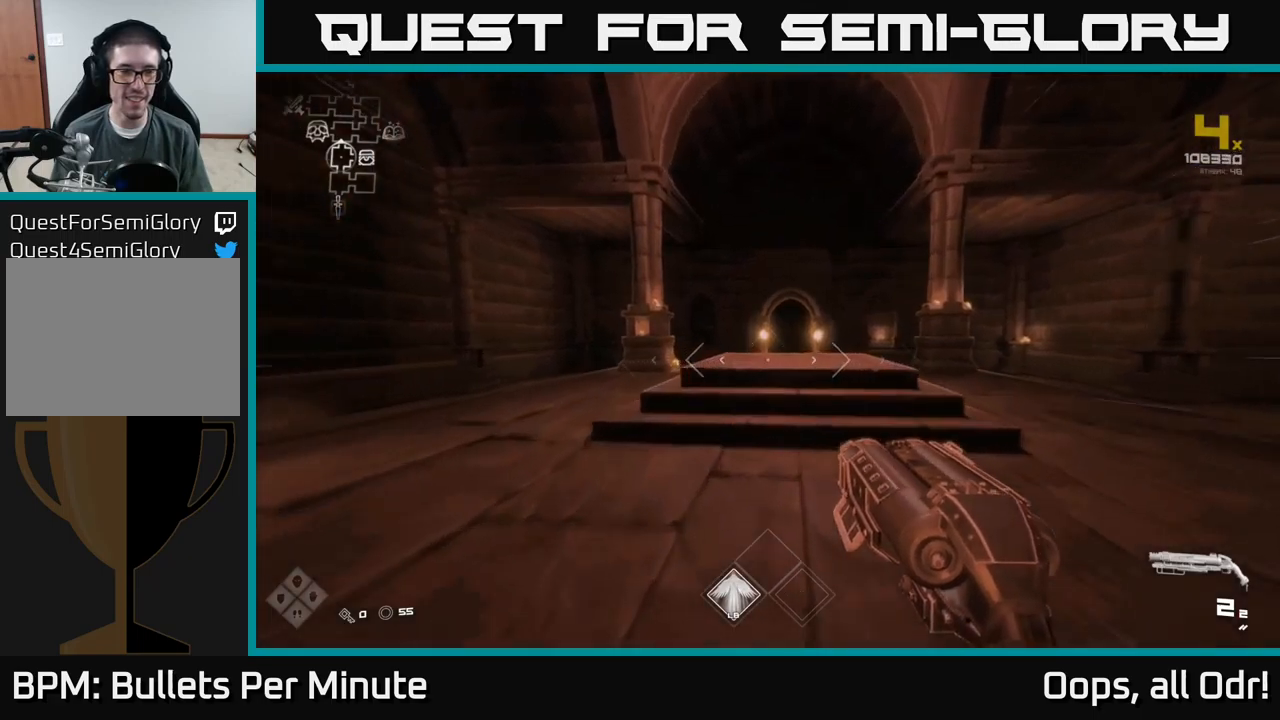
{"dt_ms": 500, "buttons": ["L1"], "left_stick": "up", "right_stick": "center", "events": []}
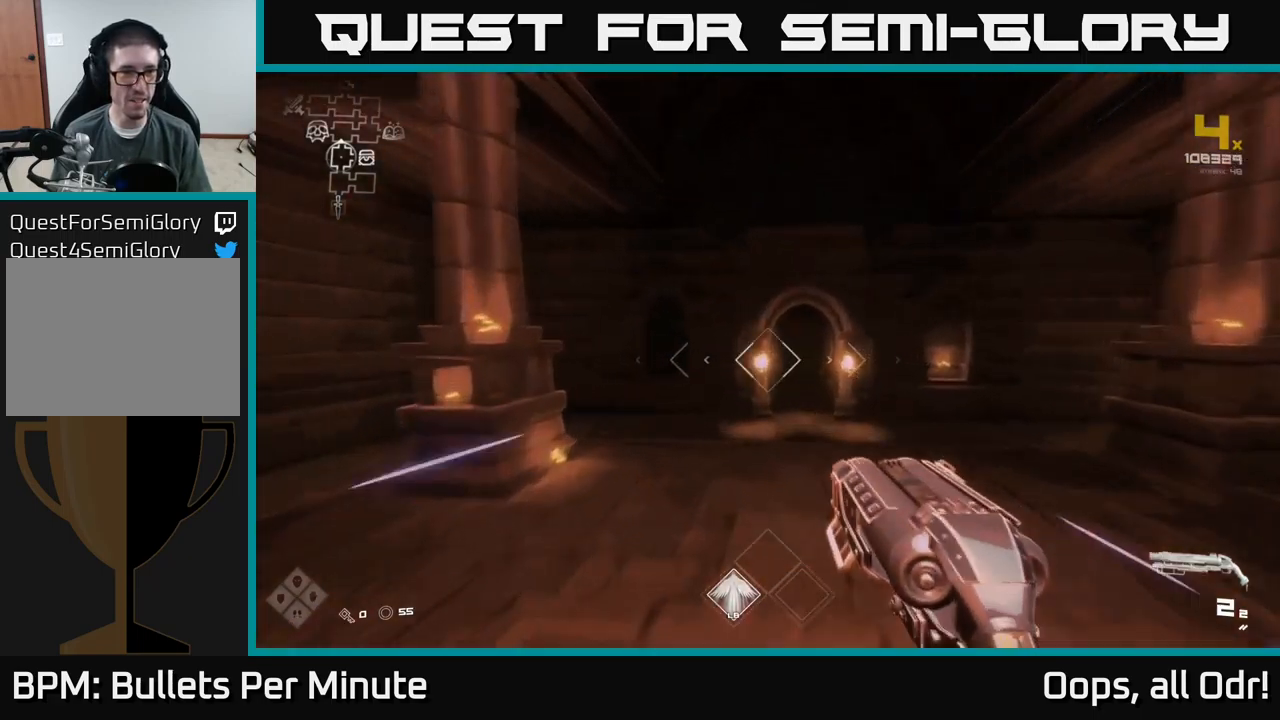
{"dt_ms": 500, "buttons": ["L1"], "left_stick": "up", "right_stick": "center", "events": [[167, "right_stick", "right"], [317, "right_stick", "center"]]}
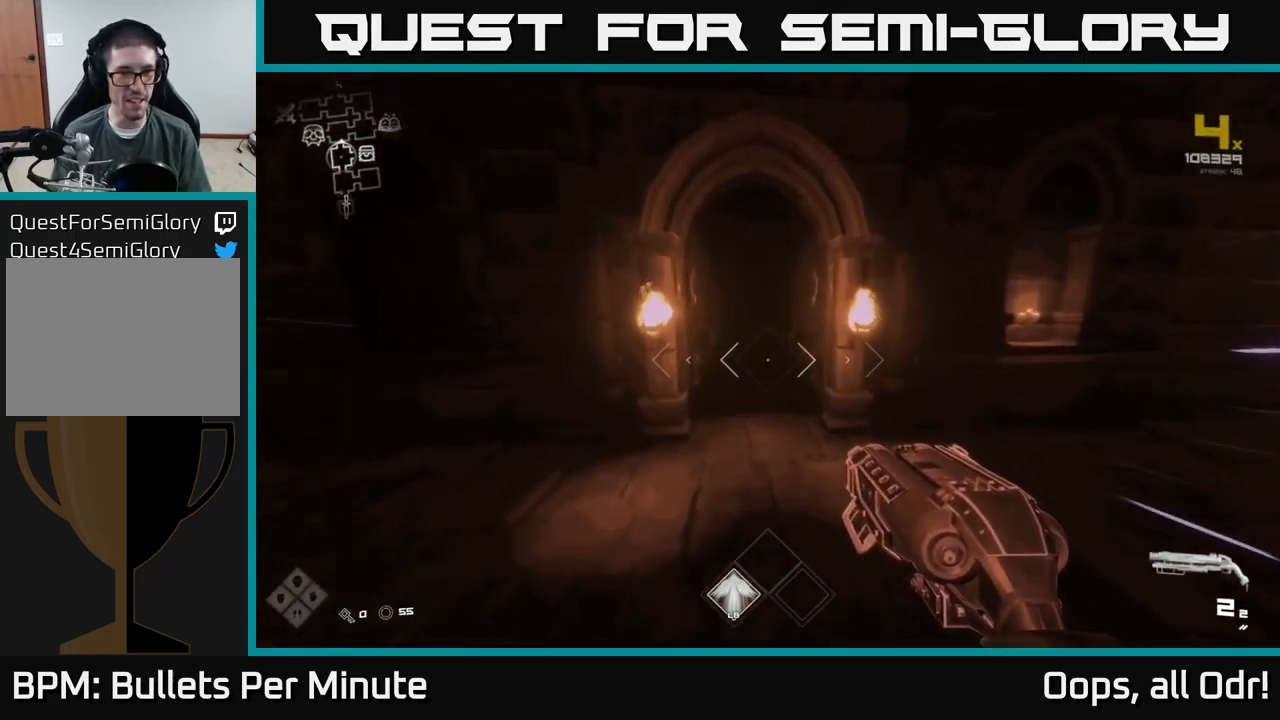
{"dt_ms": 500, "buttons": ["L1"], "left_stick": "up", "right_stick": "center", "events": [[100, "right_stick", "up-left"], [200, "right_stick", "center"]]}
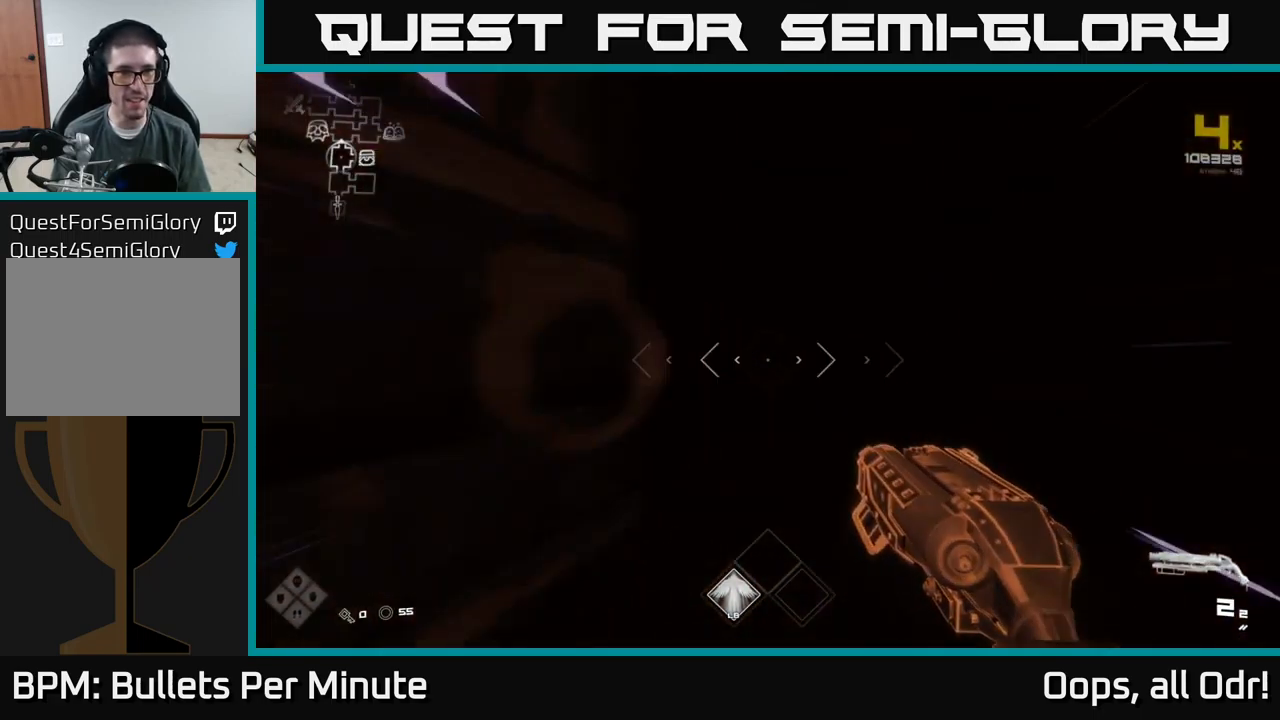
{"dt_ms": 500, "buttons": ["L1"], "left_stick": "up", "right_stick": "left", "events": [[317, "right_stick", "left"]]}
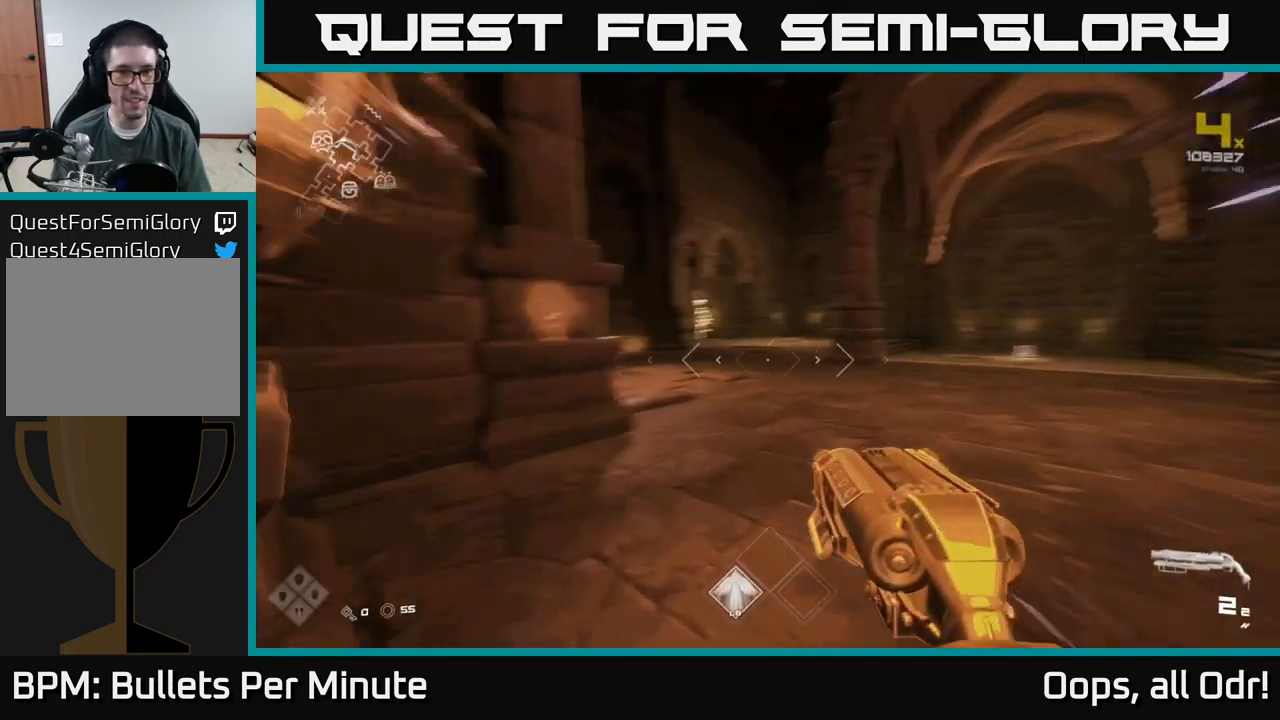
{"dt_ms": 500, "buttons": ["L1"], "left_stick": "up", "right_stick": "center", "events": [[17, "right_stick", "center"]]}
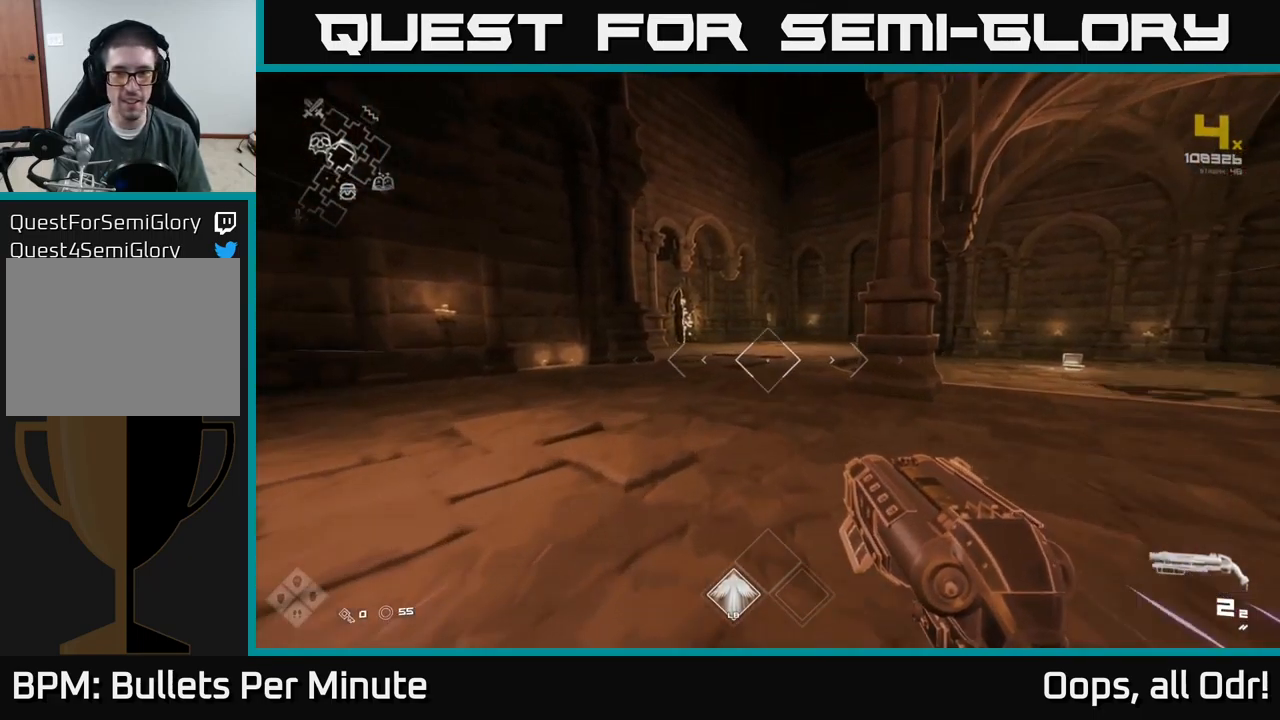
{"dt_ms": 500, "buttons": ["L1"], "left_stick": "up", "right_stick": "center", "events": []}
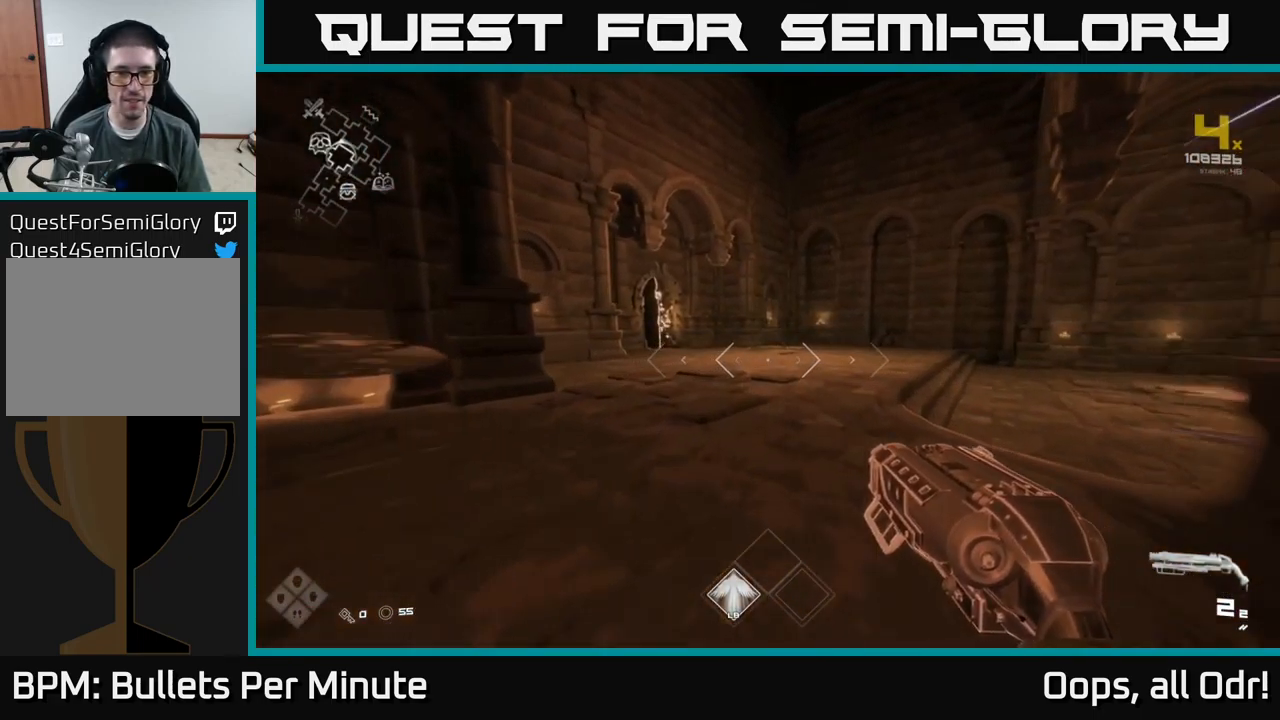
{"dt_ms": 500, "buttons": ["L1"], "left_stick": "up", "right_stick": "center", "events": []}
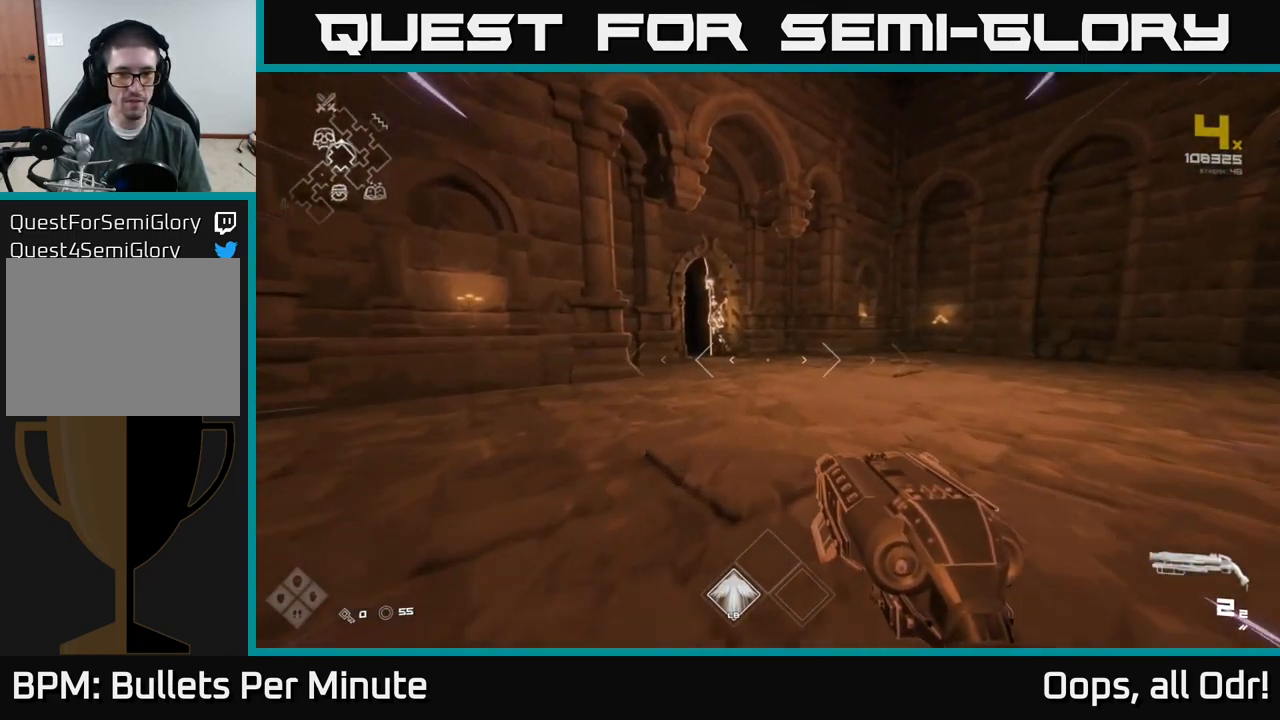
{"dt_ms": 500, "buttons": ["L1"], "left_stick": "up", "right_stick": "center", "events": []}
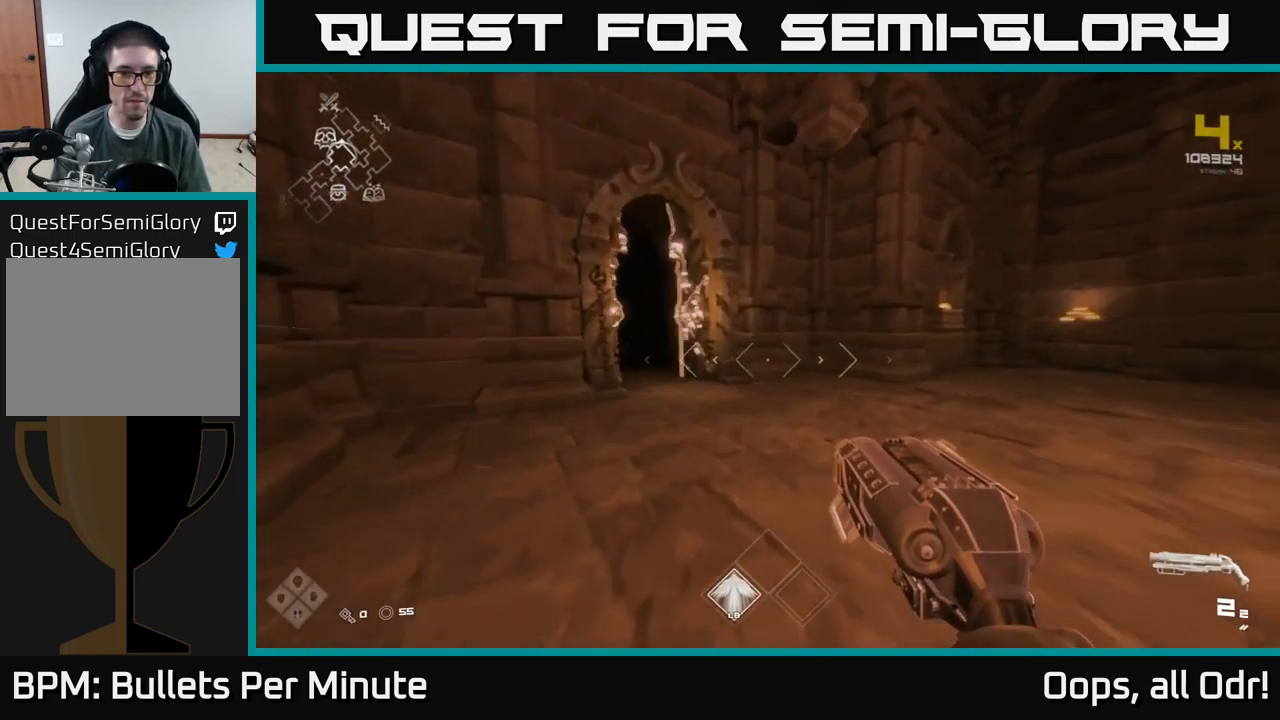
{"dt_ms": 500, "buttons": ["L1"], "left_stick": "up", "right_stick": "center", "events": [[33, "right_stick", "left"], [267, "right_stick", "center"]]}
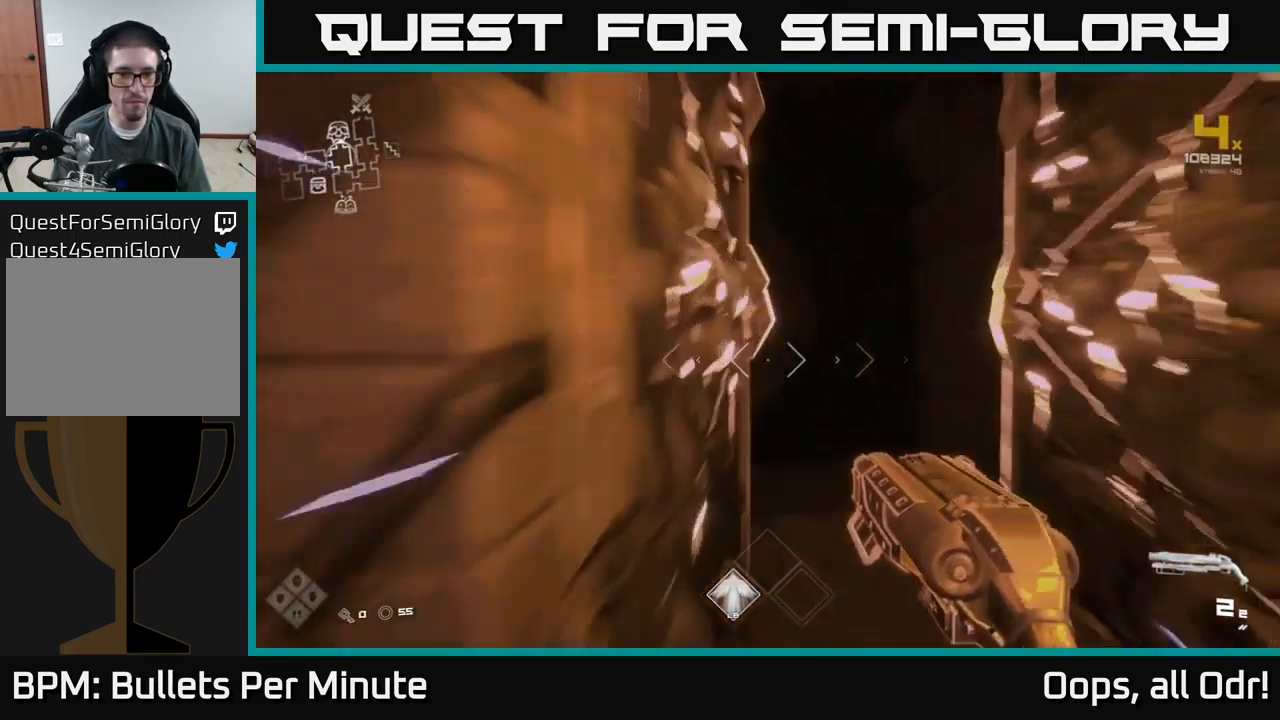
{"dt_ms": 500, "buttons": ["L1"], "left_stick": "up", "right_stick": "center", "events": []}
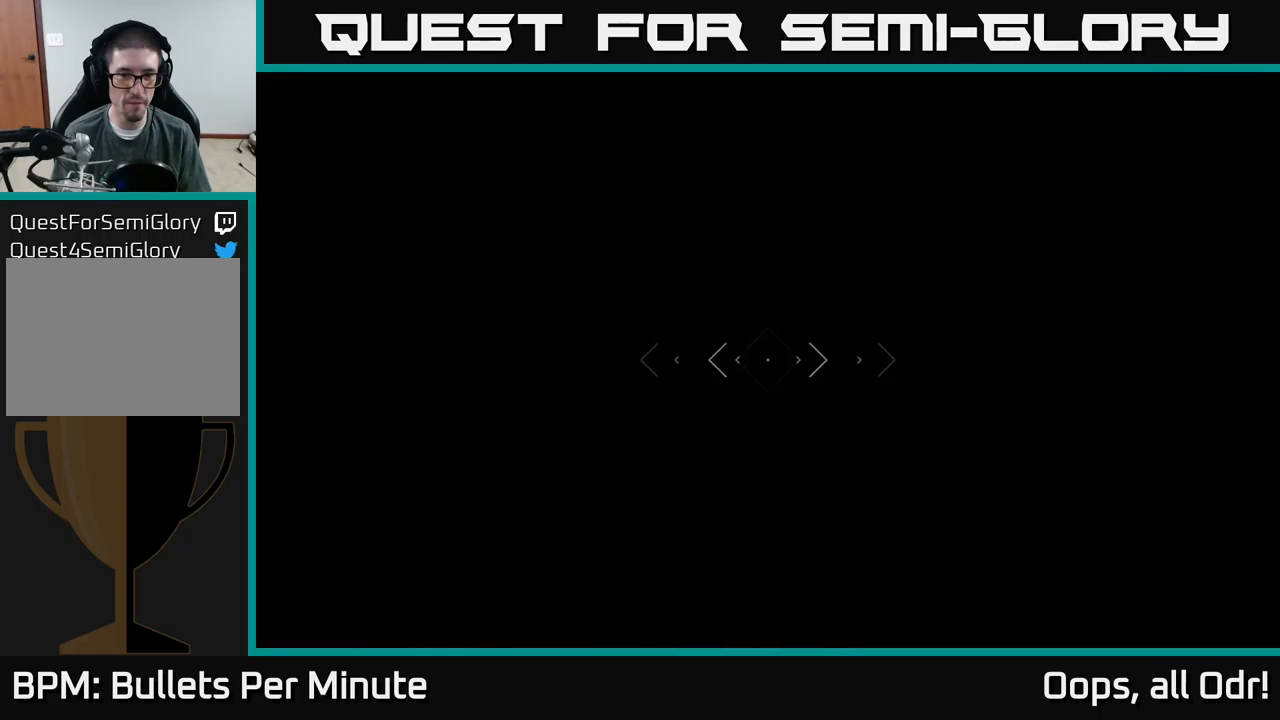
{"dt_ms": 500, "buttons": ["L1"], "left_stick": "up", "right_stick": "center", "events": []}
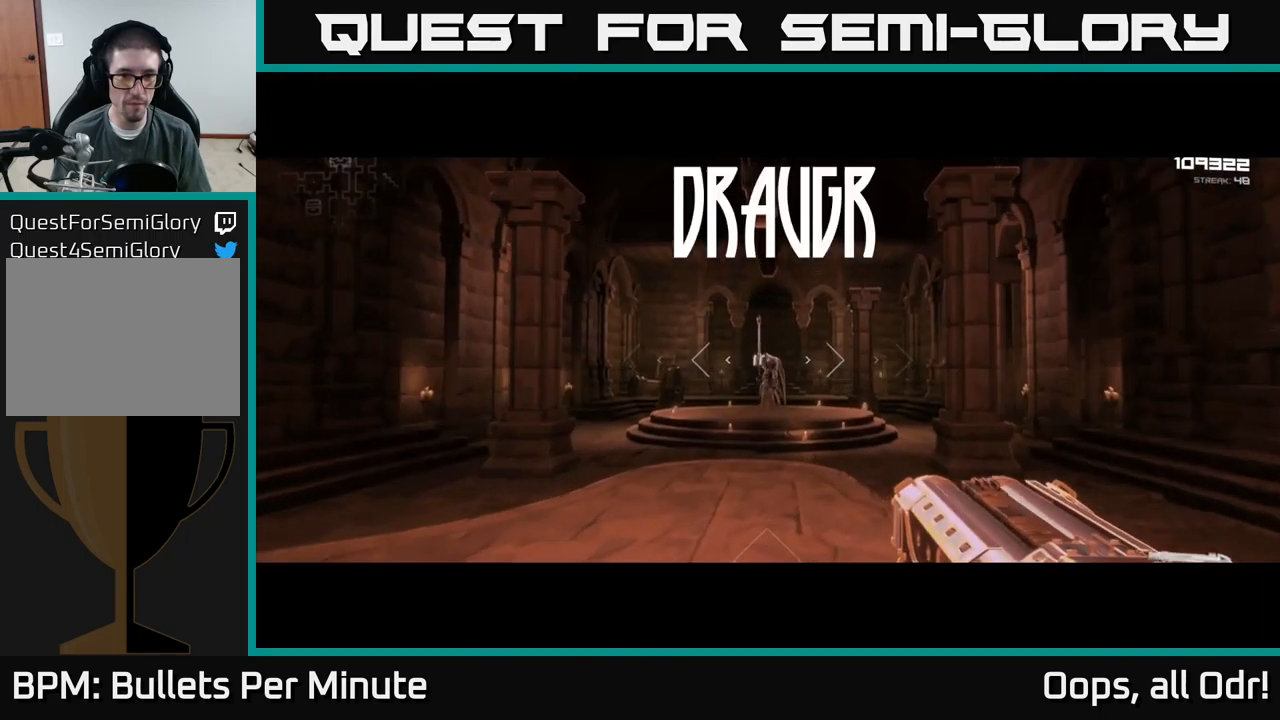
{"dt_ms": 500, "buttons": ["L1"], "left_stick": "up", "right_stick": "center", "events": []}
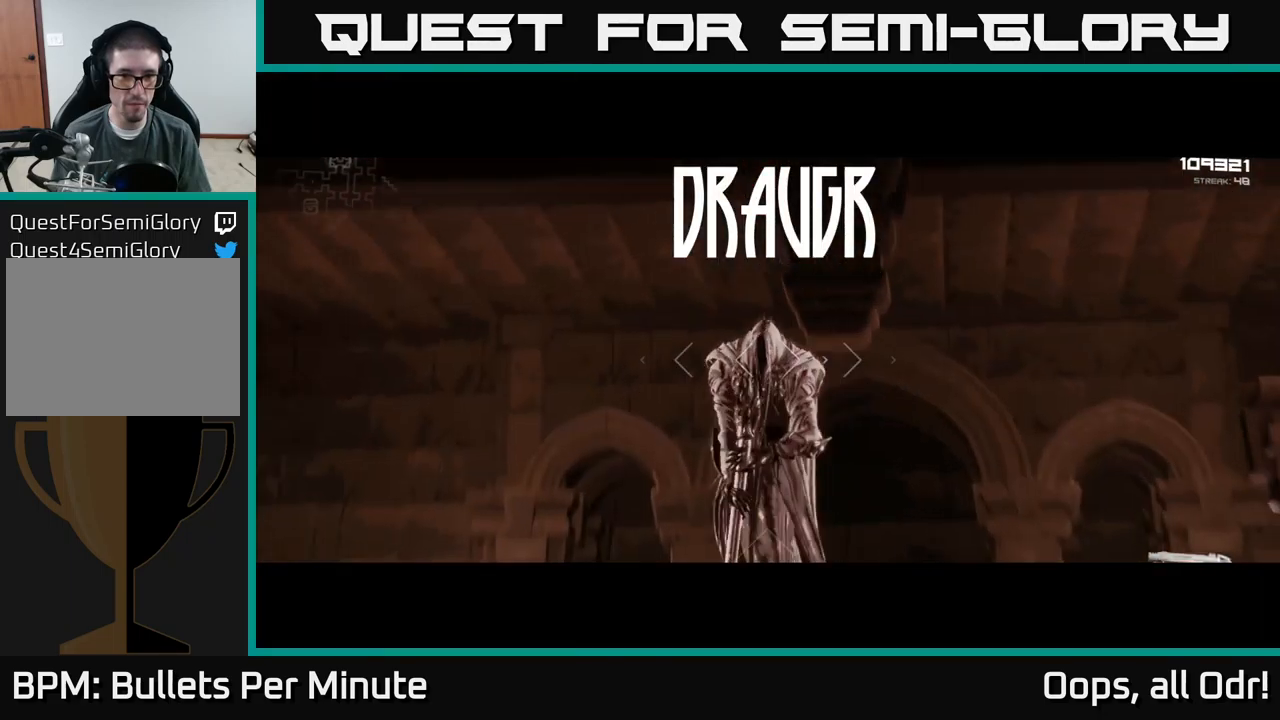
{"dt_ms": 500, "buttons": ["L1"], "left_stick": "up", "right_stick": "center", "events": []}
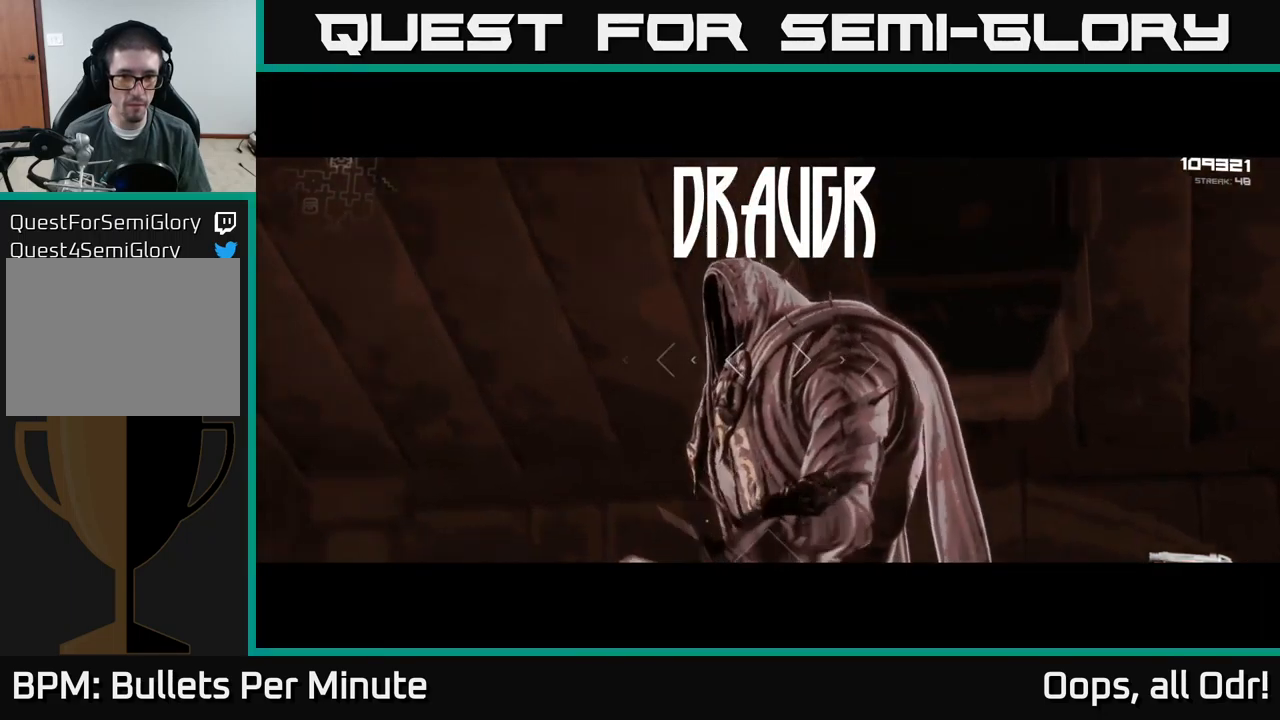
{"dt_ms": 500, "buttons": ["R2"], "left_stick": "down", "right_stick": "center", "events": [[100, "L1", "up"], [150, "R2", "down"], [284, "R2", "up"], [350, "left_stick", "center"], [400, "right_stick", "down"], [434, "R2", "down"], [500, "left_stick", "down"], [500, "right_stick", "center"]]}
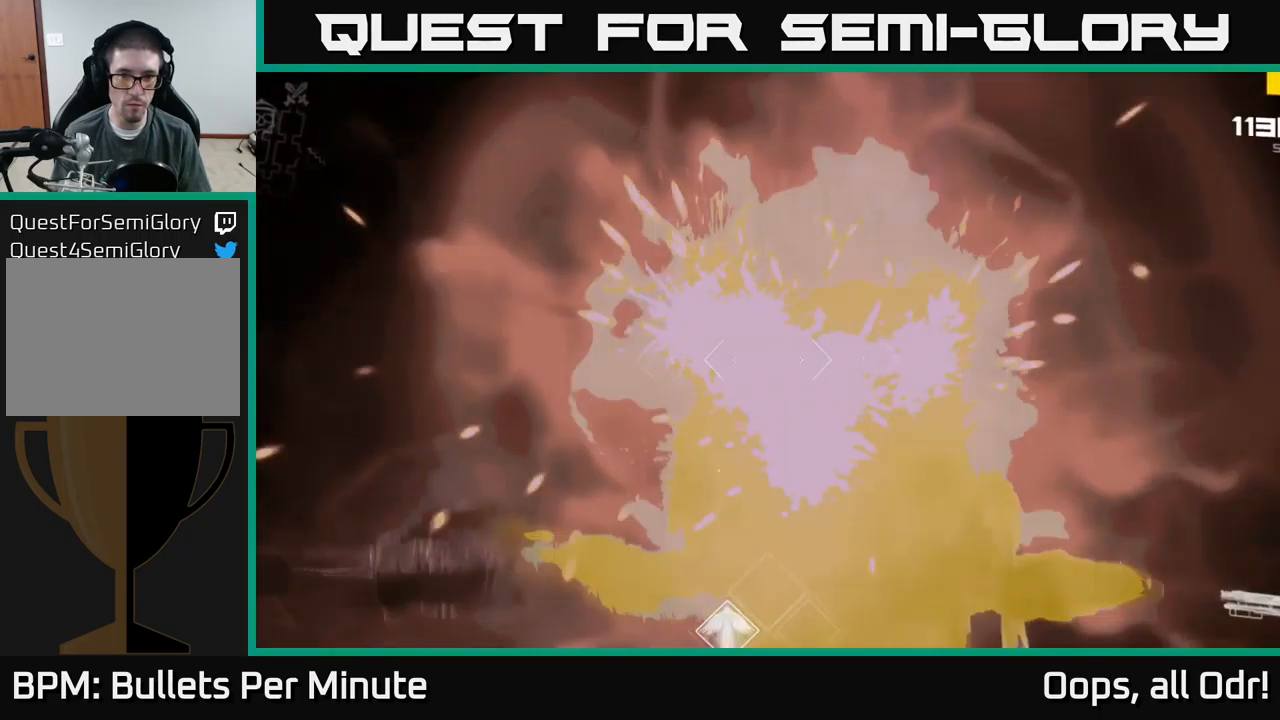
{"dt_ms": 500, "buttons": [], "left_stick": "center", "right_stick": "center", "events": [[34, "R2", "up"], [234, "left_stick", "center"], [284, "R1", "down"], [400, "R1", "up"]]}
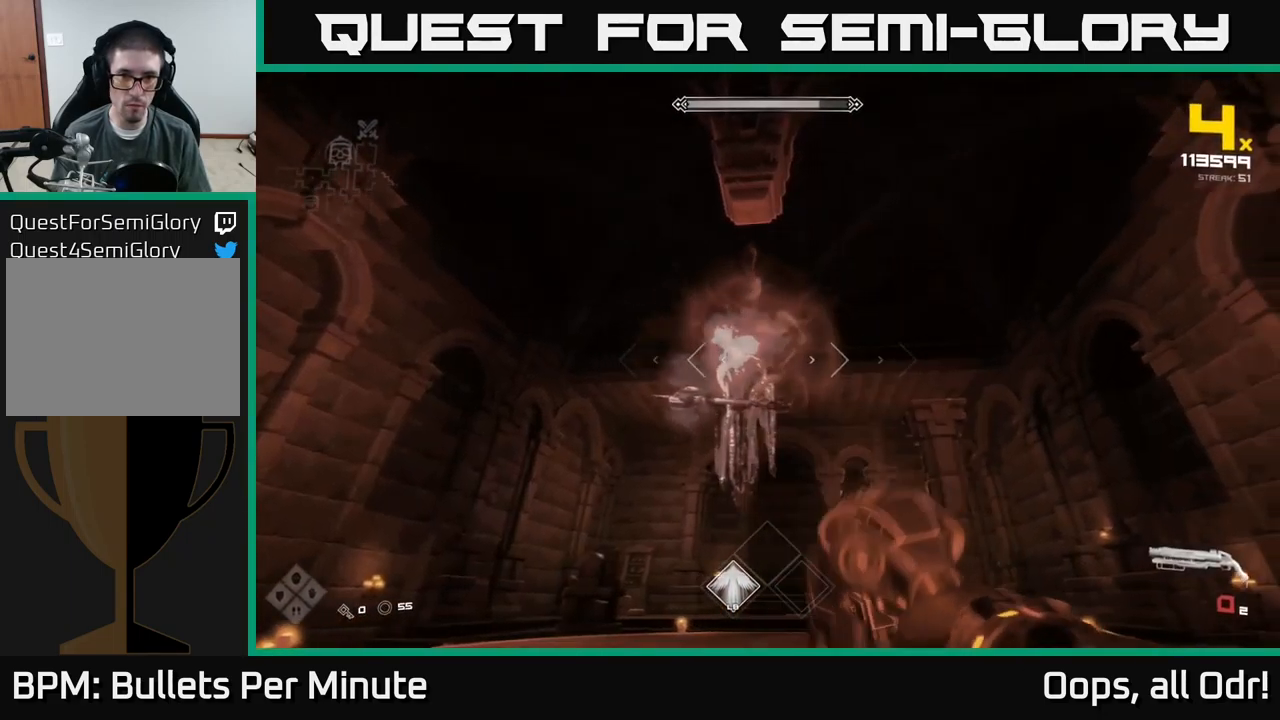
{"dt_ms": 500, "buttons": ["R2"], "left_stick": "center", "right_stick": "center", "events": [[134, "R1", "down"], [234, "R1", "up"], [250, "left_stick", "left"], [367, "left_stick", "center"], [500, "R2", "down"]]}